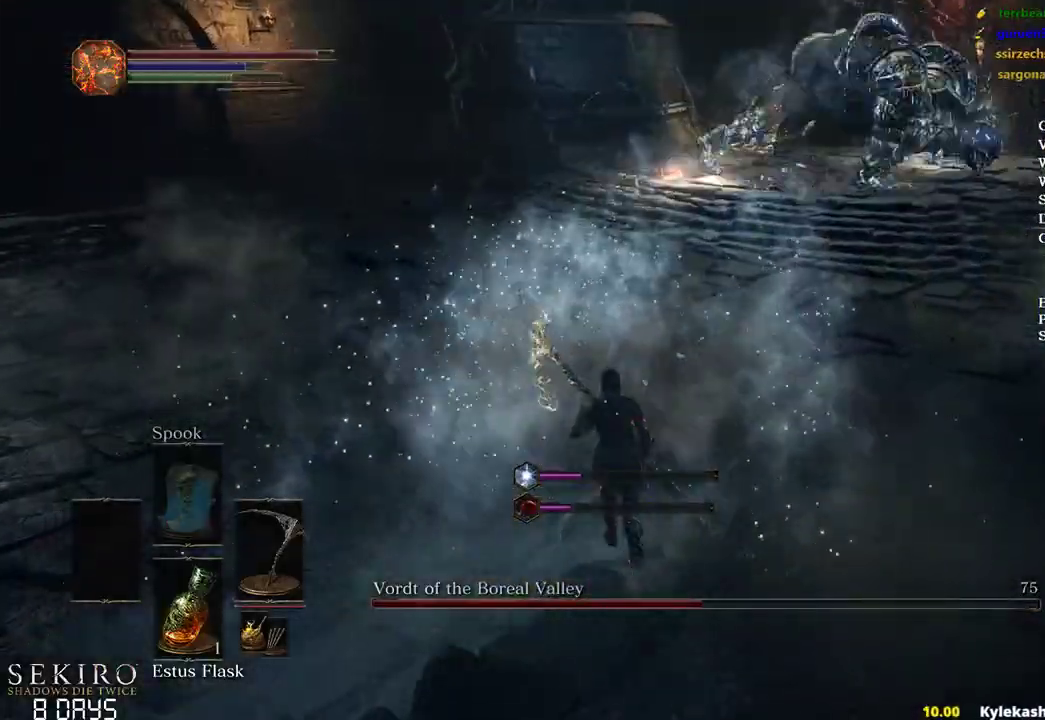
Gameplay with a controller (Xbox layout); each line is a JSON object with the inputs held at the frame after it (dt_ms = milliseconds from this image to that frame). "events" lists button and stick changes between this image and that frame as [ms after this image, input, new state], when the widget could be followed in between. Not read: START.
{"dt_ms": 500, "buttons": ["B"], "left_stick": "up", "right_stick": "center", "events": []}
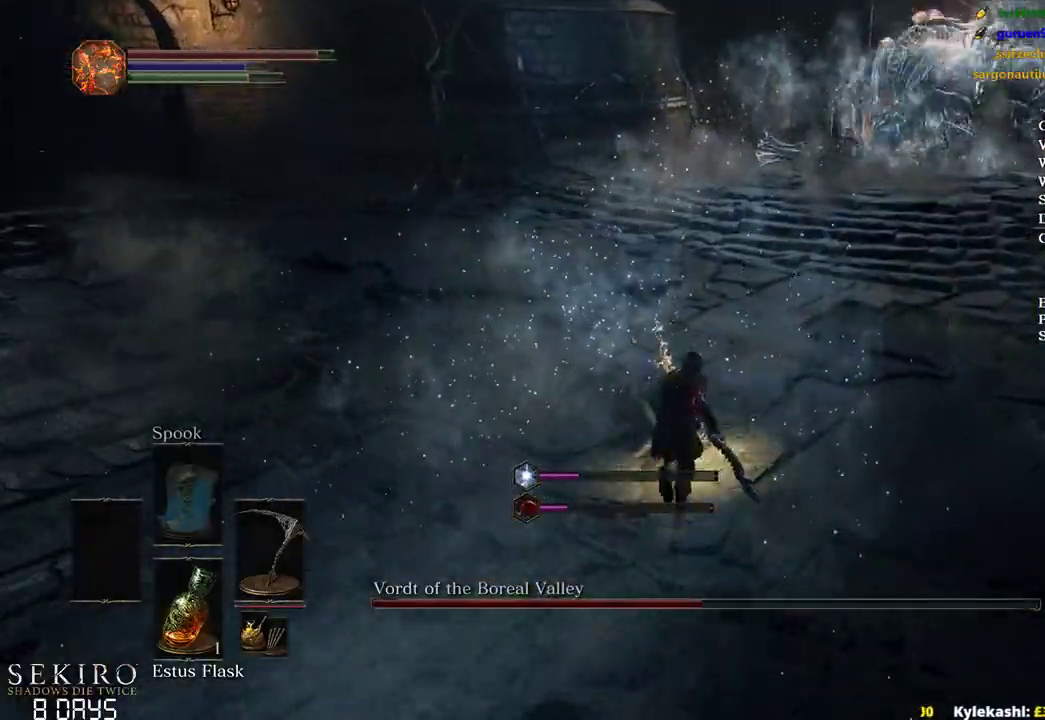
{"dt_ms": 500, "buttons": [], "left_stick": "up", "right_stick": "center", "events": [[317, "B", "up"]]}
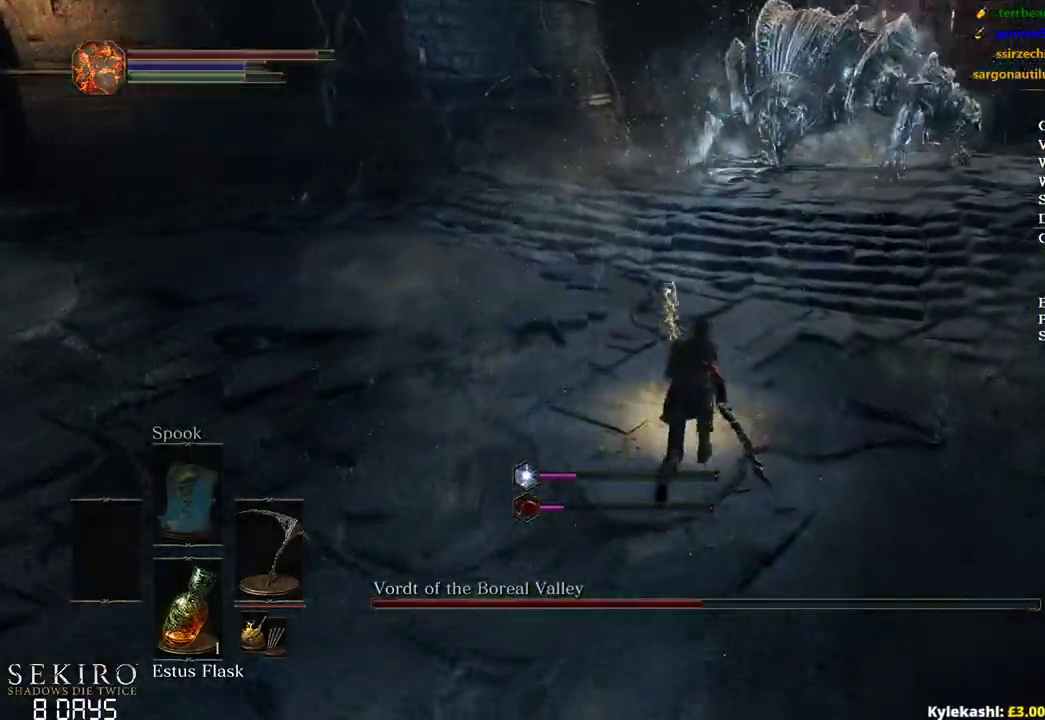
{"dt_ms": 500, "buttons": [], "left_stick": "up", "right_stick": "right", "events": [[17, "right_stick", "down-right"], [133, "B", "down"], [250, "B", "up"], [383, "right_stick", "right"]]}
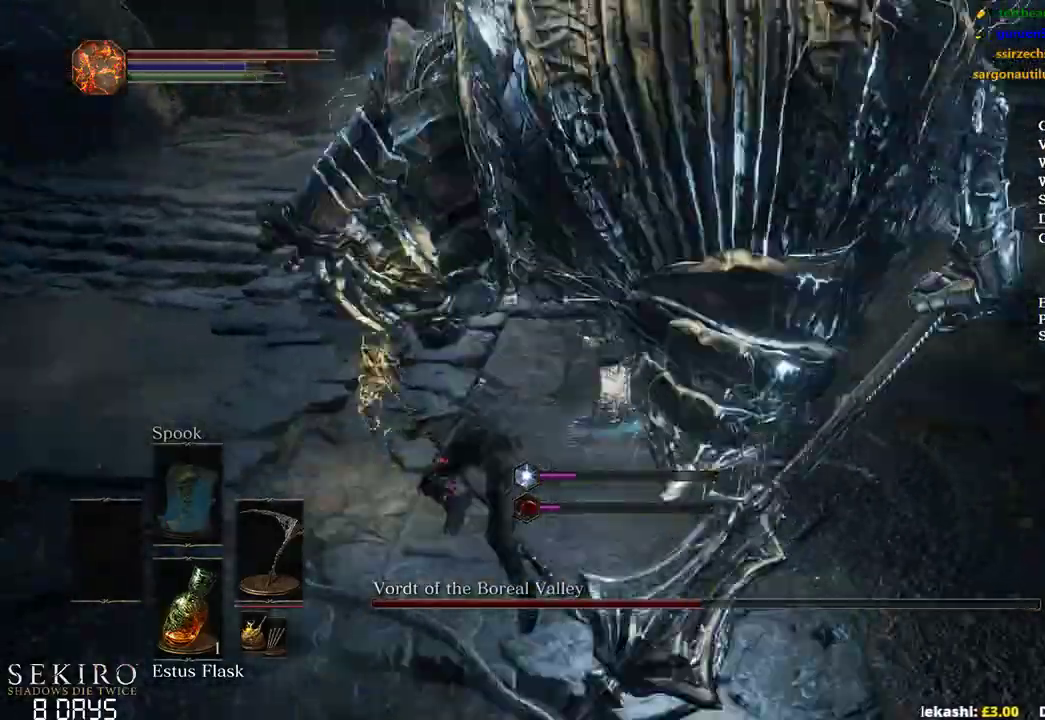
{"dt_ms": 500, "buttons": ["B"], "left_stick": "left", "right_stick": "right", "events": [[200, "B", "down"], [450, "left_stick", "left"]]}
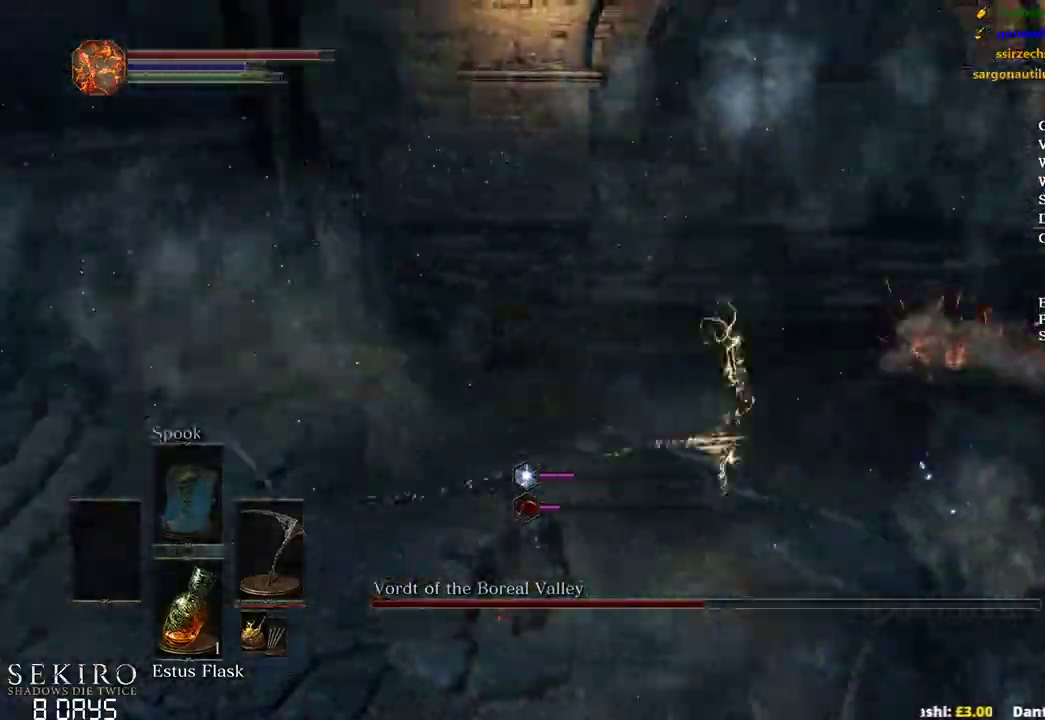
{"dt_ms": 500, "buttons": ["B"], "left_stick": "down", "right_stick": "center", "events": [[117, "left_stick", "down-left"], [300, "left_stick", "down"], [333, "right_stick", "center"]]}
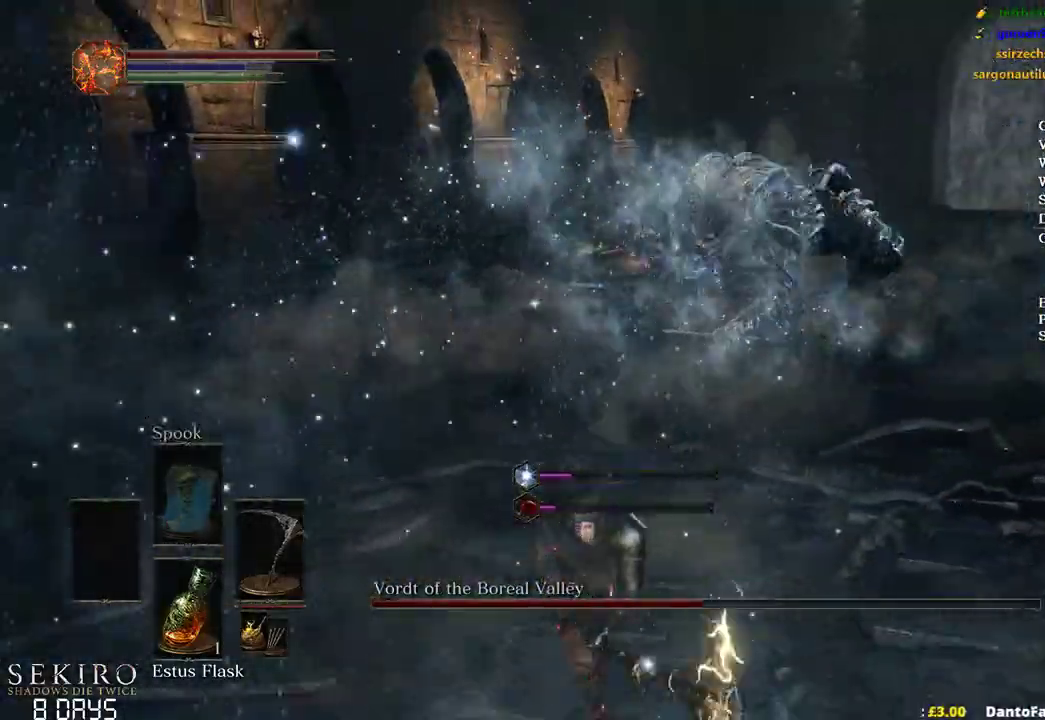
{"dt_ms": 500, "buttons": [], "left_stick": "down", "right_stick": "center", "events": [[150, "B", "up"]]}
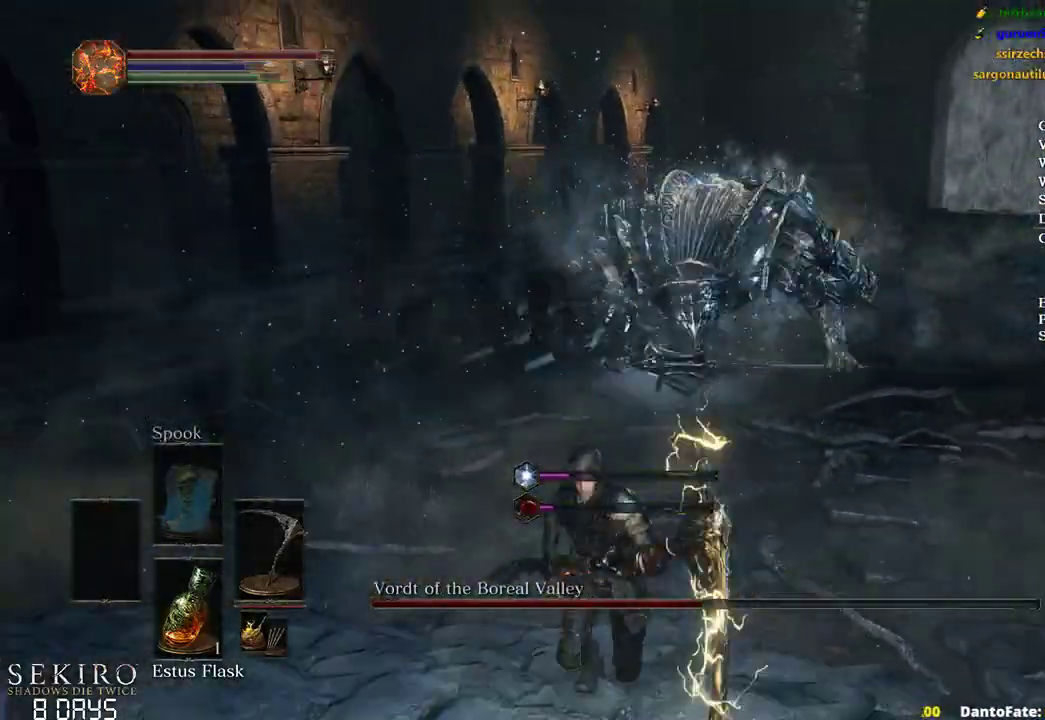
{"dt_ms": 500, "buttons": [], "left_stick": "down", "right_stick": "down-left", "events": [[183, "B", "down"], [417, "B", "up"], [417, "right_stick", "down-left"]]}
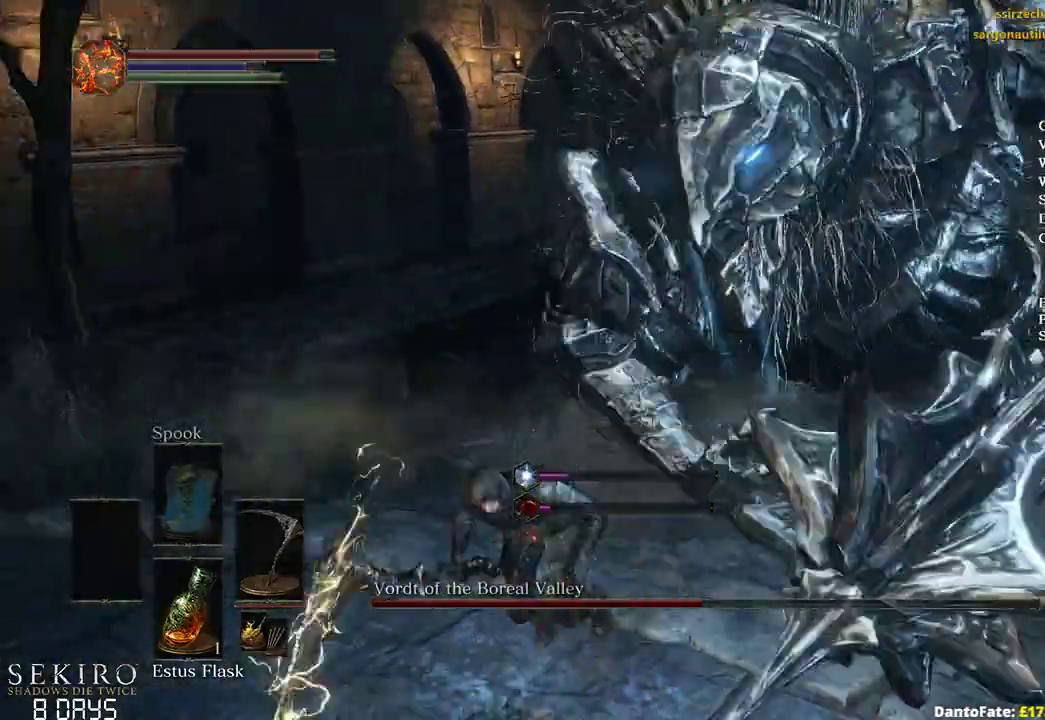
{"dt_ms": 500, "buttons": [], "left_stick": "up-left", "right_stick": "left", "events": [[67, "left_stick", "down-left"], [183, "right_stick", "left"], [233, "L2", "down"], [300, "left_stick", "left"], [333, "L2", "up"], [417, "left_stick", "up-left"]]}
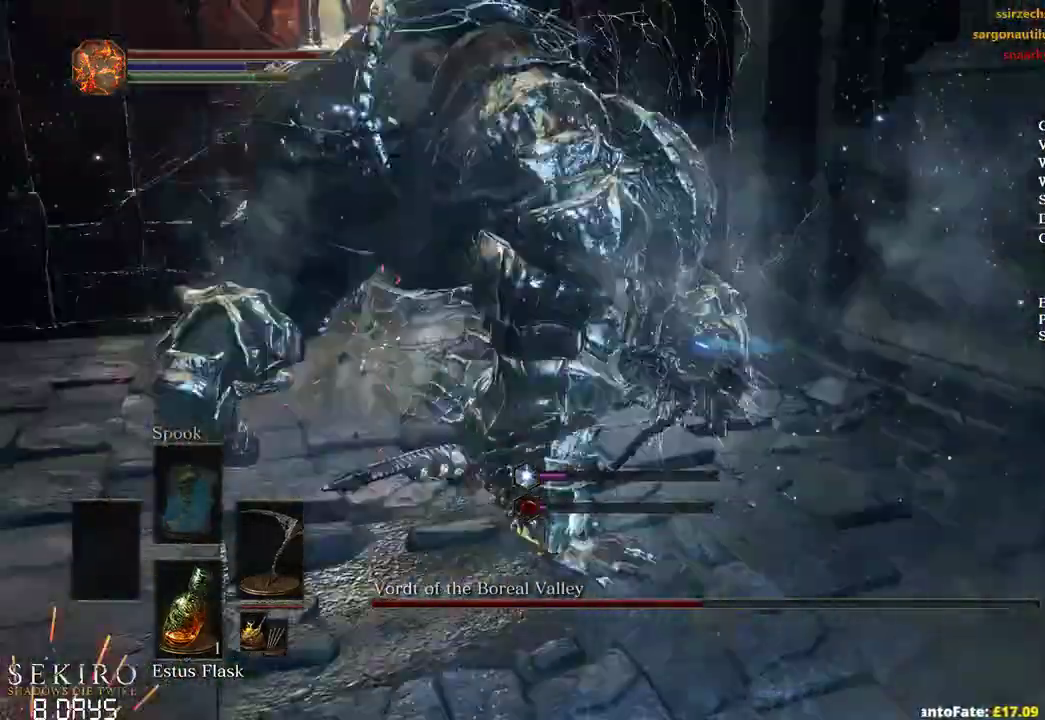
{"dt_ms": 500, "buttons": ["R1"], "left_stick": "up", "right_stick": "center", "events": [[100, "left_stick", "up"], [350, "R1", "down"], [400, "right_stick", "center"]]}
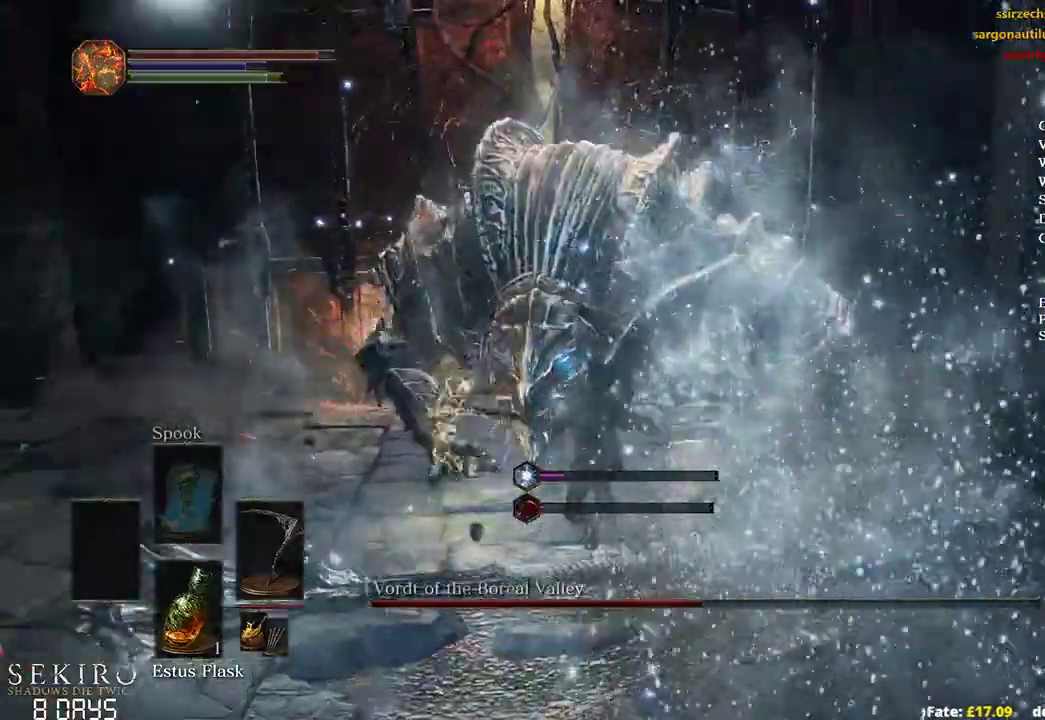
{"dt_ms": 500, "buttons": [], "left_stick": "up", "right_stick": "center", "events": [[33, "R1", "up"], [250, "right_stick", "up-left"], [433, "right_stick", "center"]]}
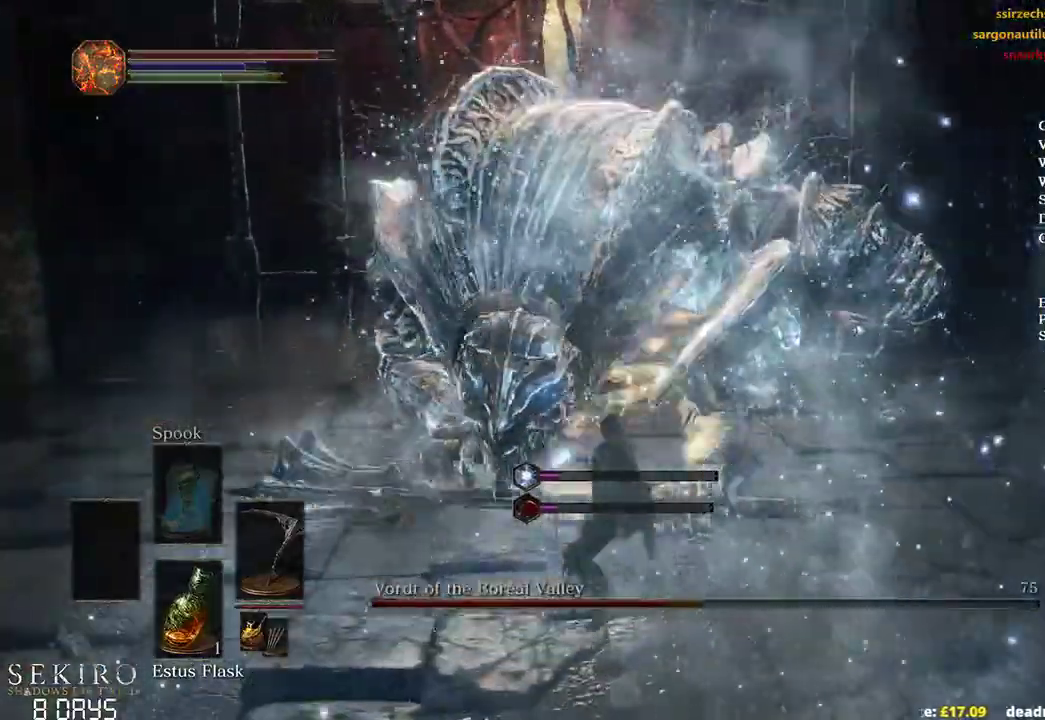
{"dt_ms": 500, "buttons": [], "left_stick": "up", "right_stick": "center", "events": []}
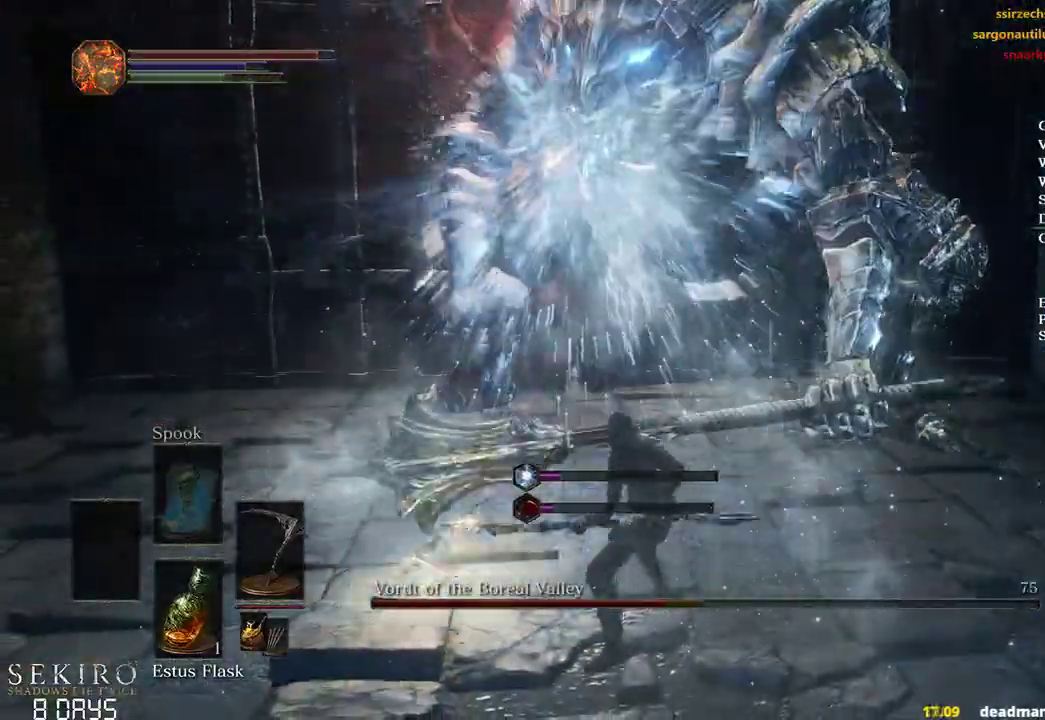
{"dt_ms": 500, "buttons": [], "left_stick": "up", "right_stick": "right", "events": [[383, "right_stick", "right"]]}
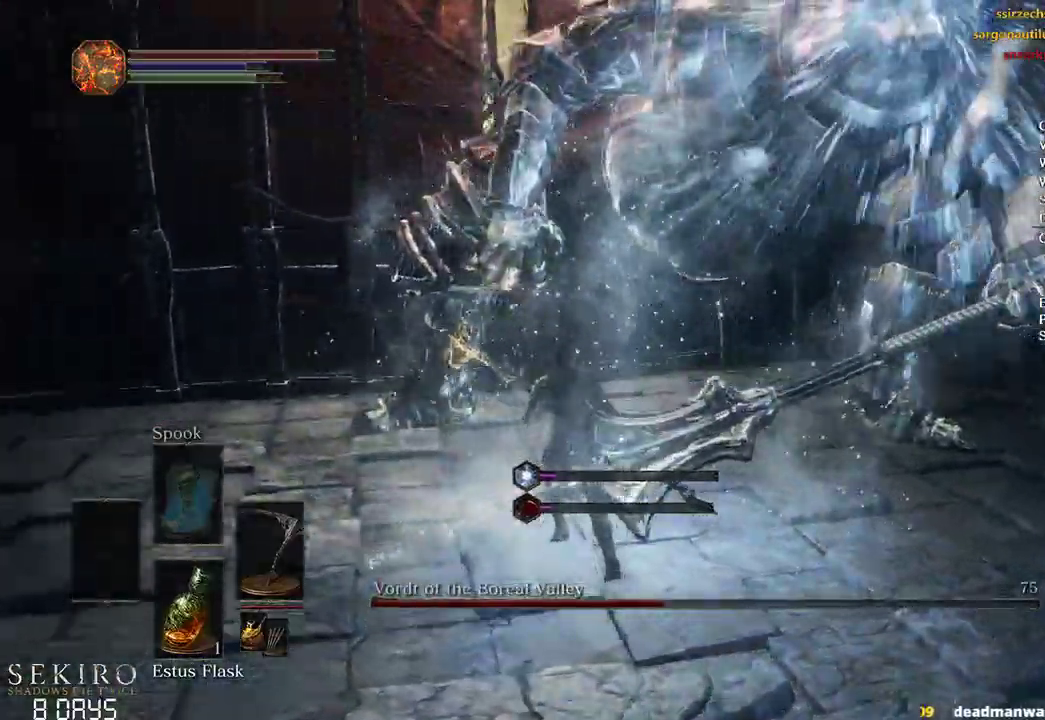
{"dt_ms": 500, "buttons": ["R1"], "left_stick": "up", "right_stick": "right", "events": [[33, "R1", "down"], [167, "R1", "up"], [267, "R1", "down"], [383, "R1", "up"], [467, "R1", "down"]]}
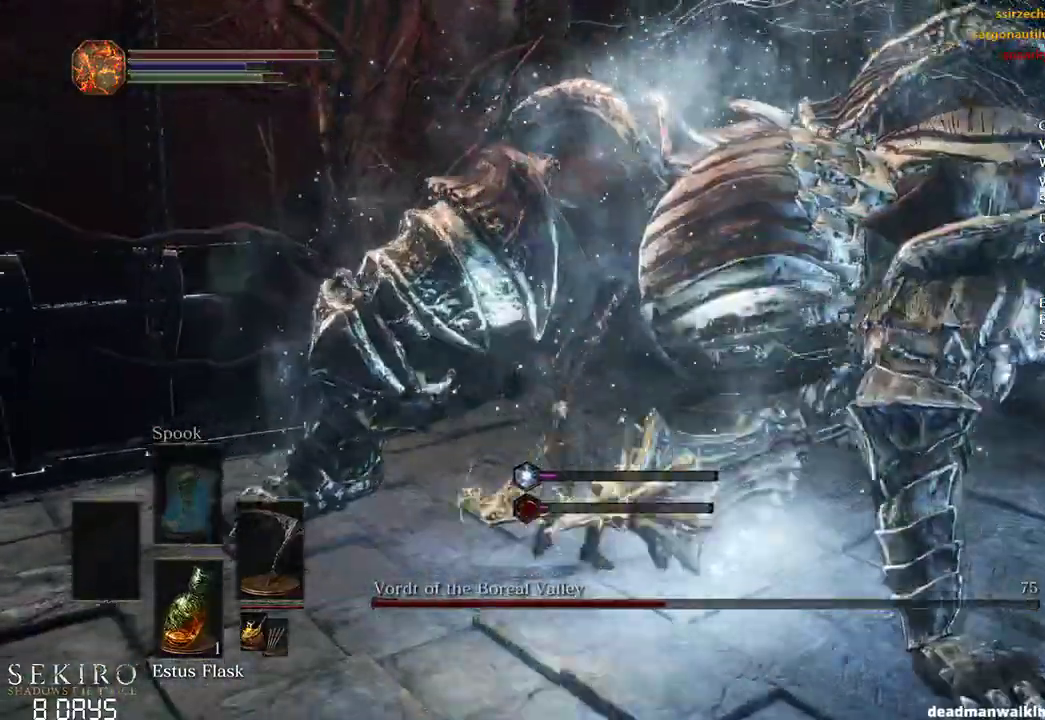
{"dt_ms": 500, "buttons": [], "left_stick": "up", "right_stick": "right", "events": [[83, "R1", "up"], [167, "R1", "down"], [317, "R1", "up"], [367, "R1", "down"], [500, "R1", "up"]]}
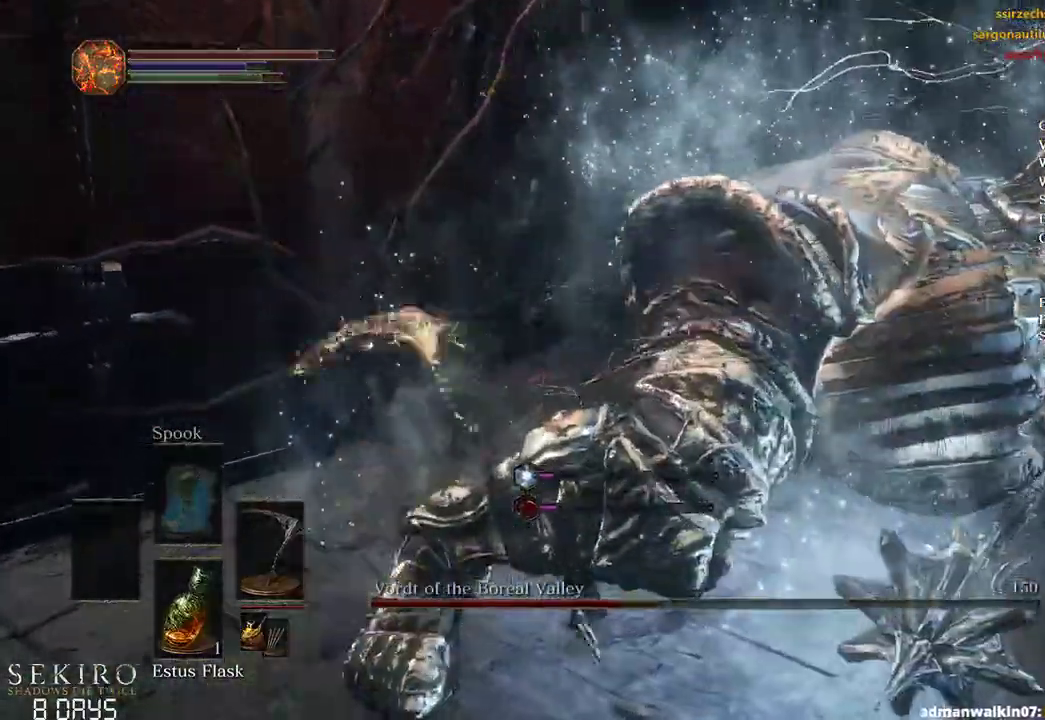
{"dt_ms": 500, "buttons": [], "left_stick": "up-right", "right_stick": "right", "events": [[17, "left_stick", "up-right"], [100, "R1", "down"], [217, "R1", "up"], [300, "R1", "down"], [433, "R1", "up"]]}
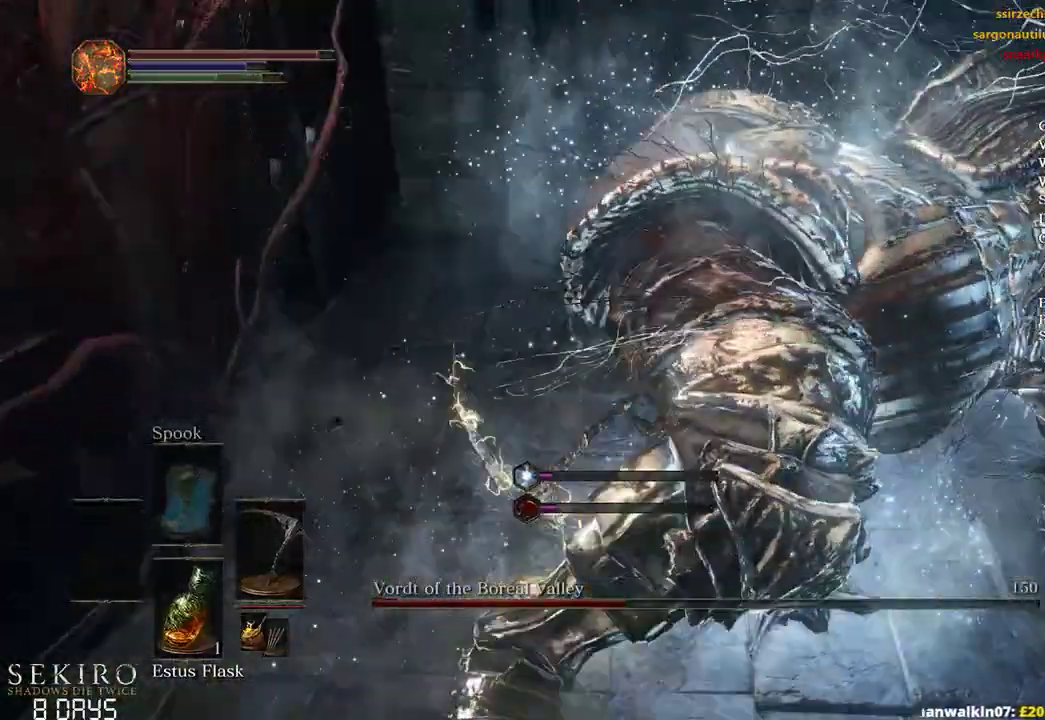
{"dt_ms": 500, "buttons": ["R1"], "left_stick": "up-right", "right_stick": "center", "events": [[17, "R1", "down"], [133, "R1", "up"], [217, "R1", "down"], [333, "R1", "up"], [417, "R1", "down"], [467, "right_stick", "center"]]}
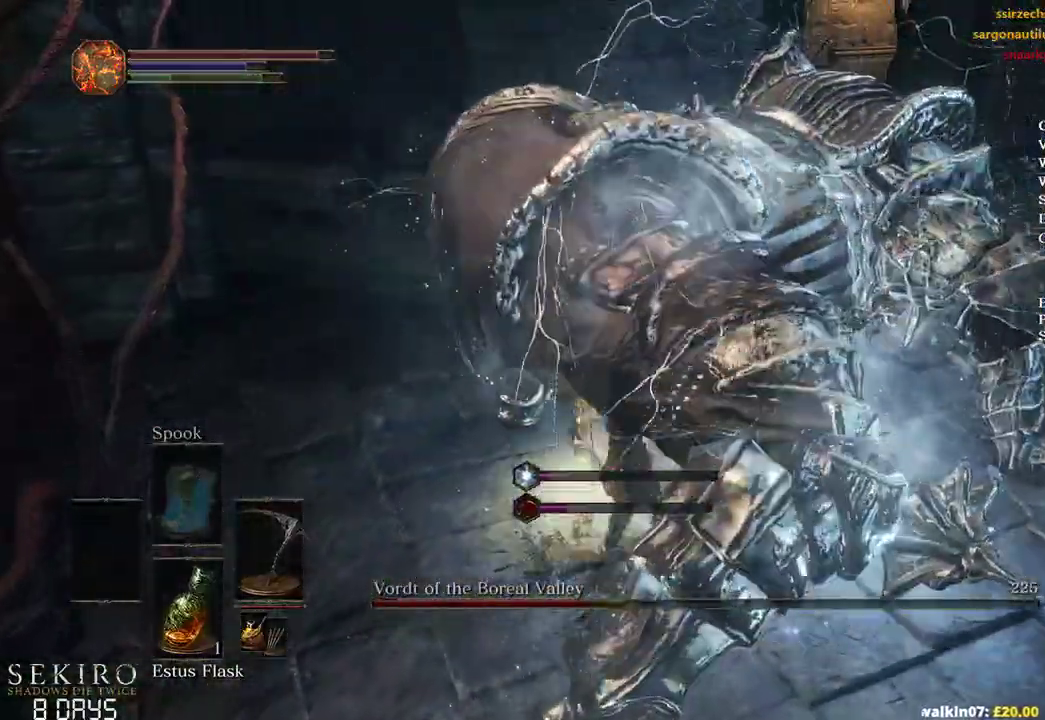
{"dt_ms": 500, "buttons": [], "left_stick": "up-right", "right_stick": "center"}
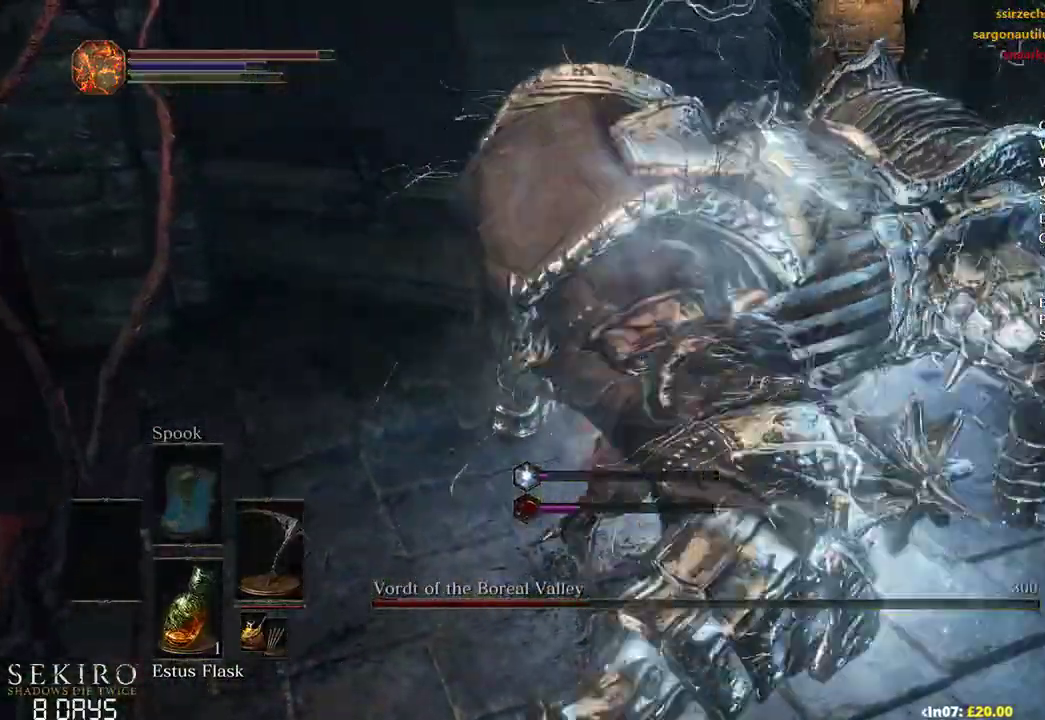
{"dt_ms": 500, "buttons": [], "left_stick": "down-right", "right_stick": "center", "events": [[33, "R1", "down"], [183, "R1", "up"], [400, "left_stick", "down-right"]]}
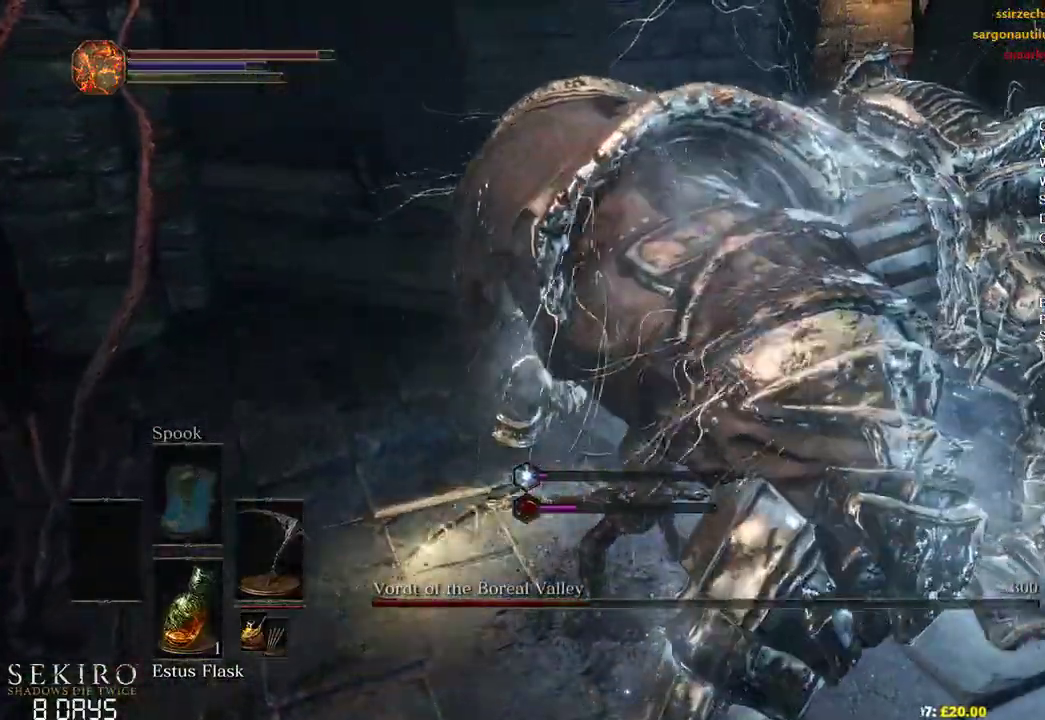
{"dt_ms": 500, "buttons": [], "left_stick": "center", "right_stick": "right", "events": [[33, "left_stick", "down"], [50, "right_stick", "right"], [483, "left_stick", "center"]]}
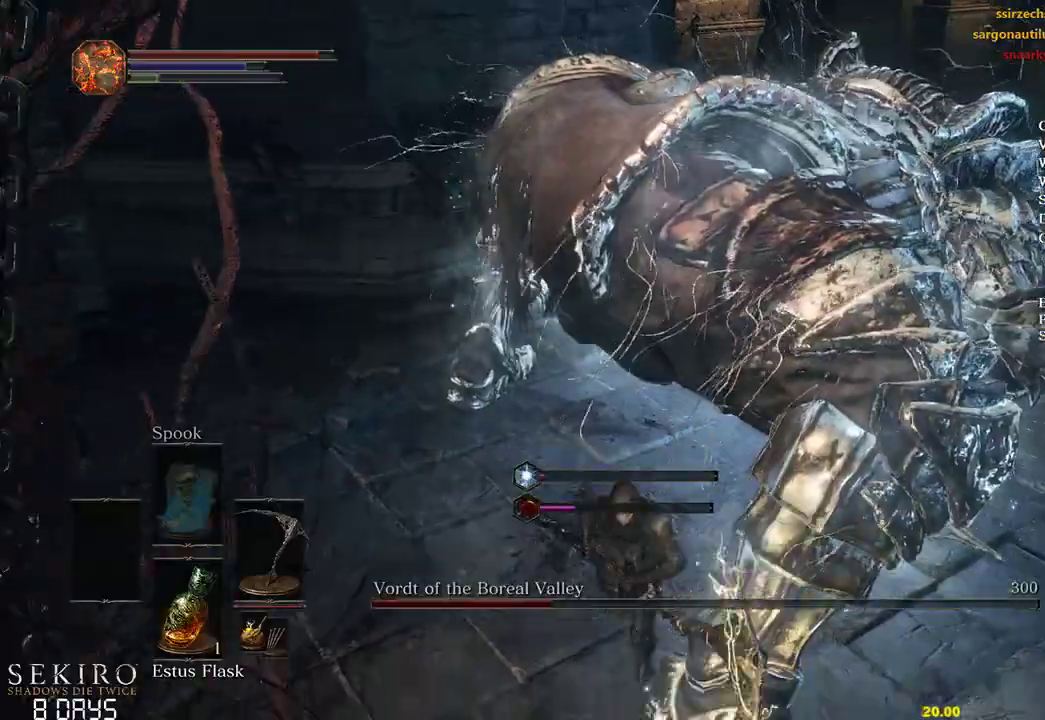
{"dt_ms": 500, "buttons": [], "left_stick": "center", "right_stick": "center", "events": [[133, "right_stick", "center"], [250, "left_stick", "down-right"], [433, "left_stick", "center"]]}
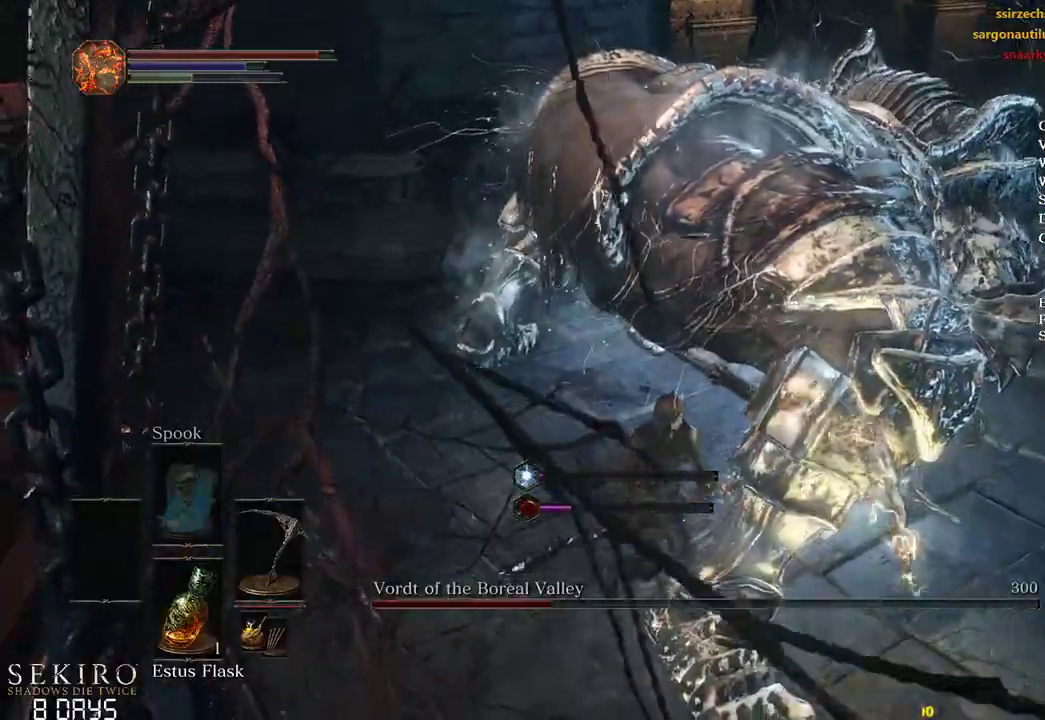
{"dt_ms": 500, "buttons": [], "left_stick": "down", "right_stick": "center", "events": [[350, "left_stick", "down"]]}
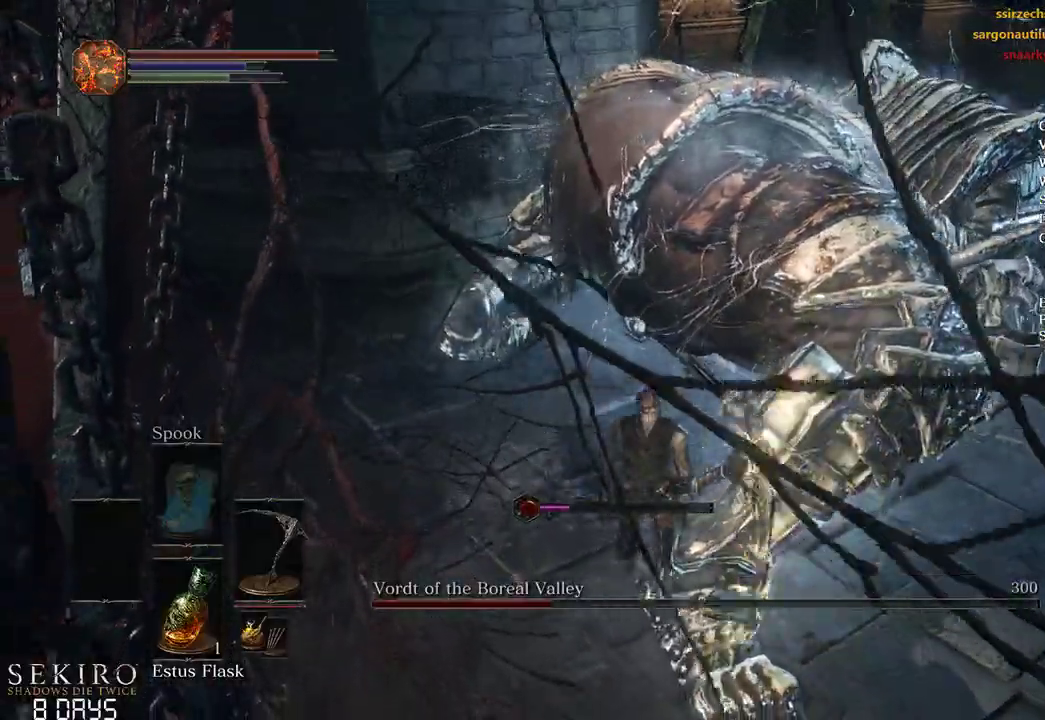
{"dt_ms": 500, "buttons": ["R1"], "left_stick": "up", "right_stick": "right", "events": [[217, "left_stick", "left"], [317, "left_stick", "up"], [317, "right_stick", "right"], [450, "R1", "down"]]}
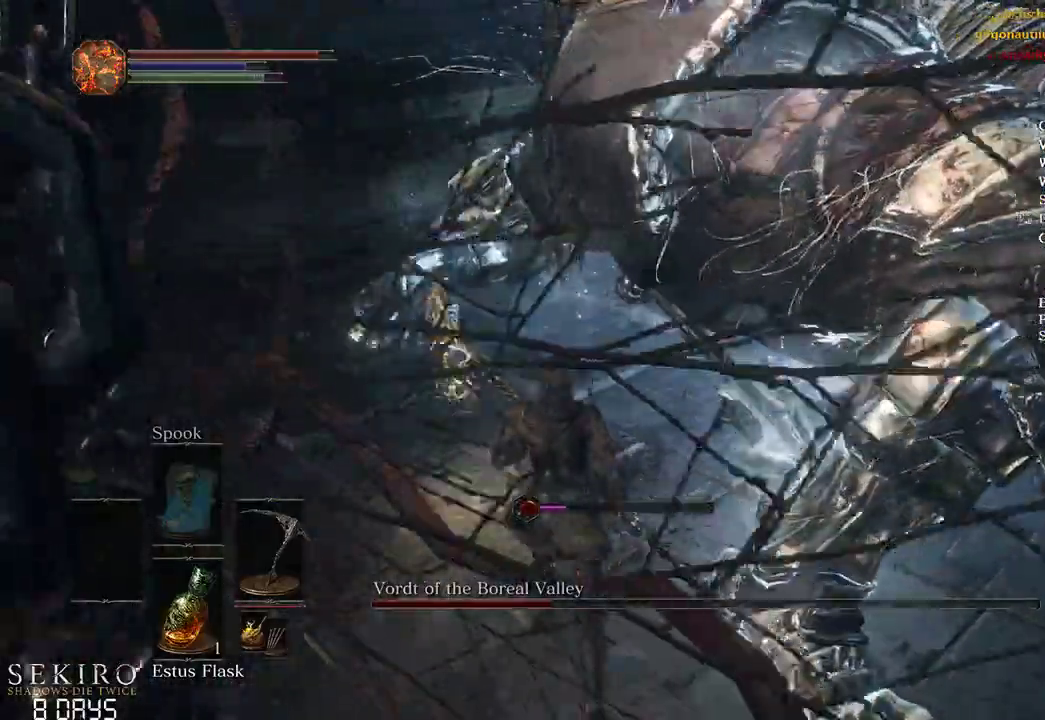
{"dt_ms": 500, "buttons": [], "left_stick": "up-right", "right_stick": "up-right", "events": [[83, "R1", "up"], [83, "right_stick", "center"], [150, "R1", "down"], [283, "R1", "up"], [350, "R1", "down"], [400, "left_stick", "up-right"], [417, "right_stick", "up-right"], [467, "R1", "up"]]}
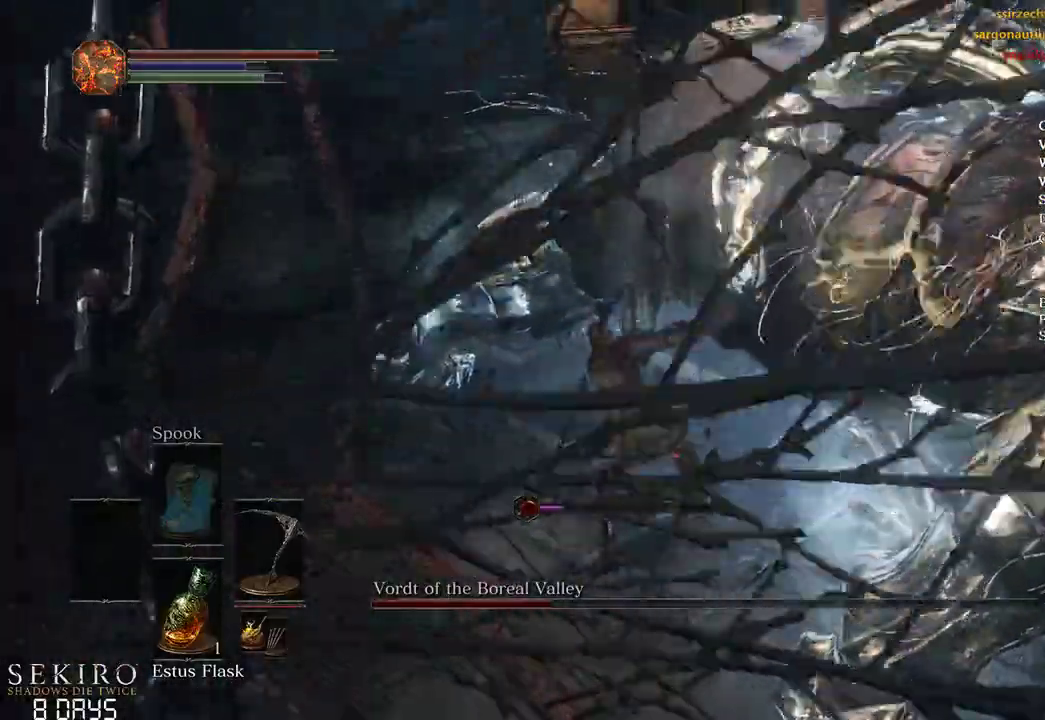
{"dt_ms": 1000, "buttons": [], "left_stick": "up-right", "right_stick": "right"}
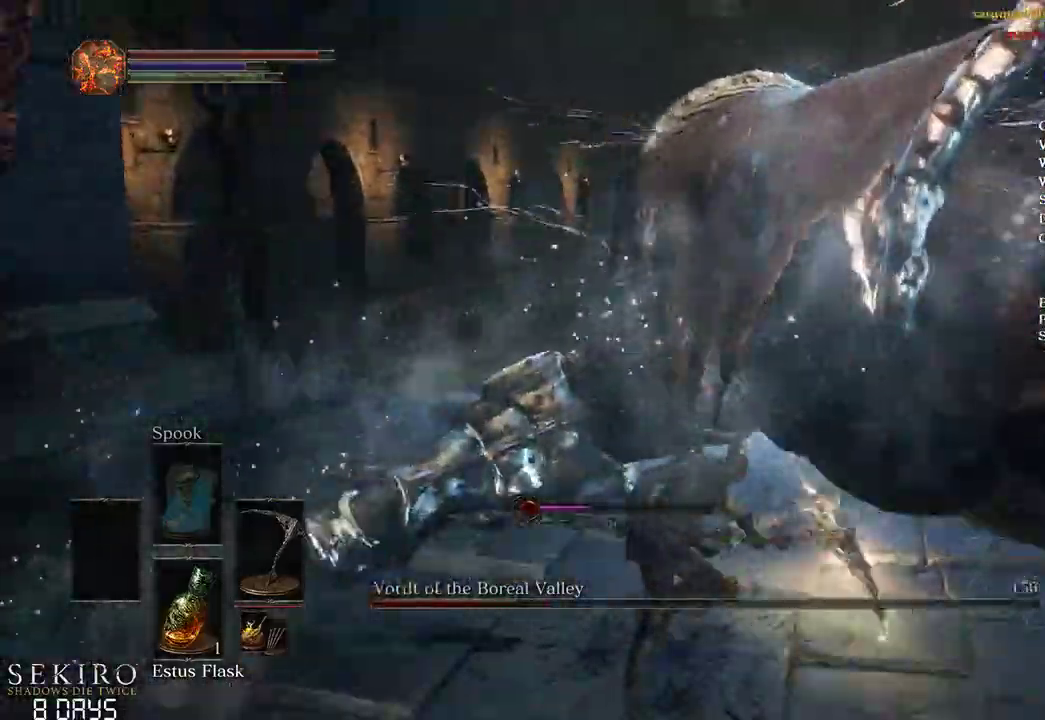
{"dt_ms": 500, "buttons": ["R1"], "left_stick": "right", "right_stick": "center", "events": [[83, "R1", "down"], [200, "R1", "up"], [233, "left_stick", "right"], [267, "R1", "down"], [317, "right_stick", "center"], [383, "R1", "up"], [467, "R1", "down"]]}
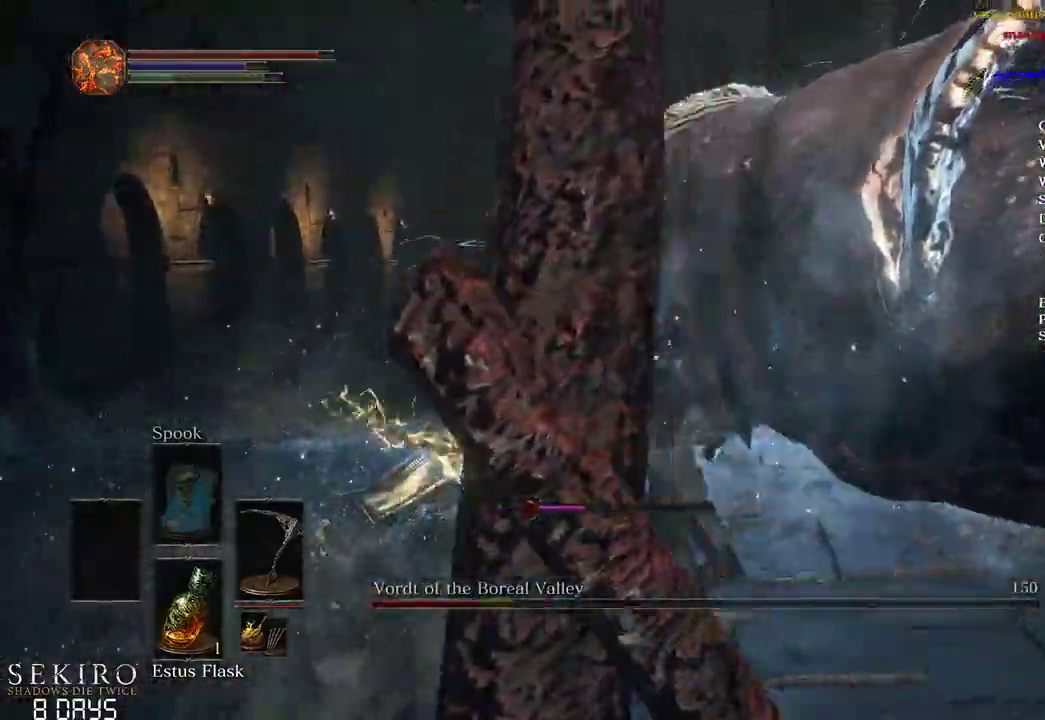
{"dt_ms": 500, "buttons": [], "left_stick": "right", "right_stick": "center", "events": [[100, "R1", "up"], [183, "R1", "down"], [300, "R1", "up"], [400, "R1", "down"], [483, "R1", "up"]]}
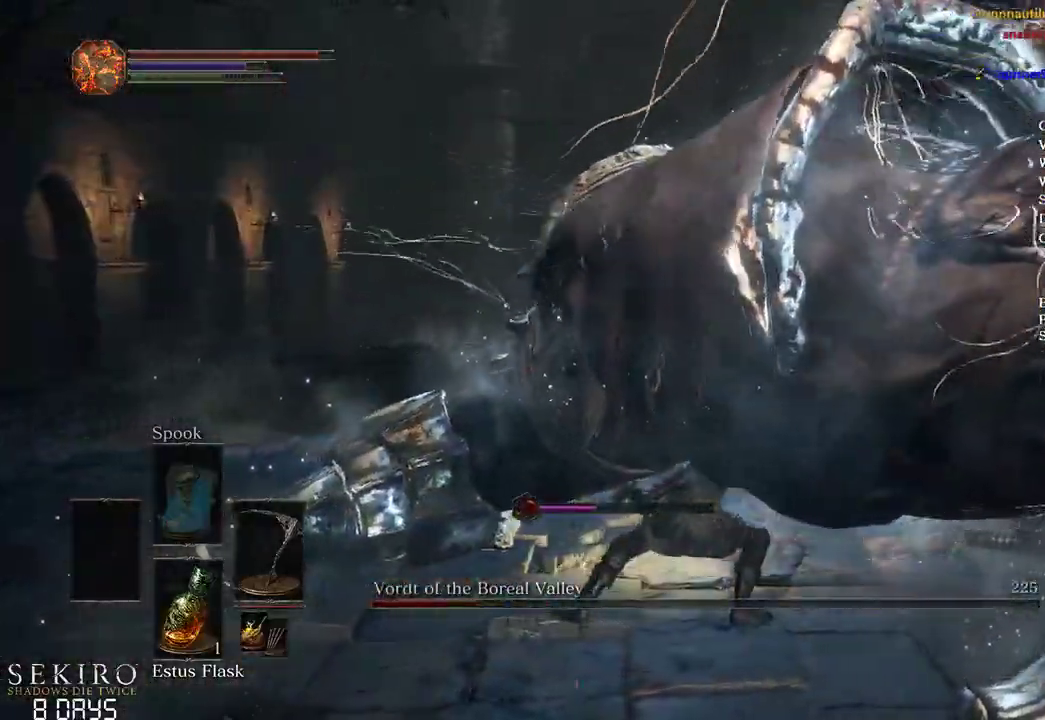
{"dt_ms": 500, "buttons": [], "left_stick": "down", "right_stick": "center", "events": [[100, "R1", "down"], [200, "R1", "up"], [300, "R1", "down"], [383, "R1", "up"], [433, "left_stick", "down"]]}
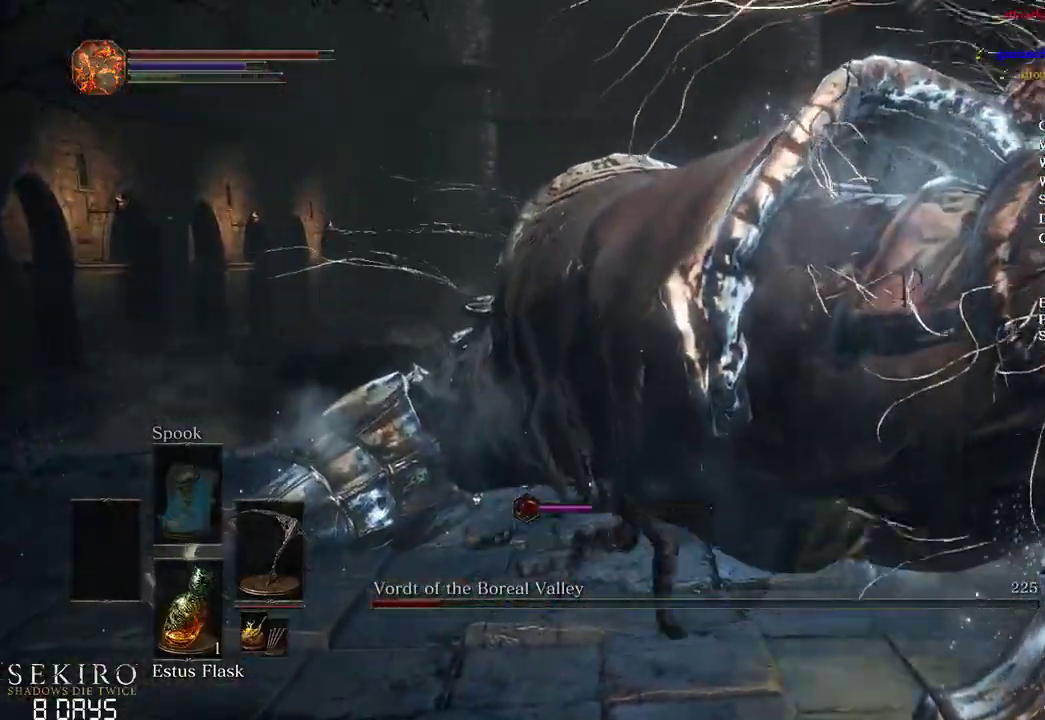
{"dt_ms": 500, "buttons": [], "left_stick": "down", "right_stick": "center", "events": []}
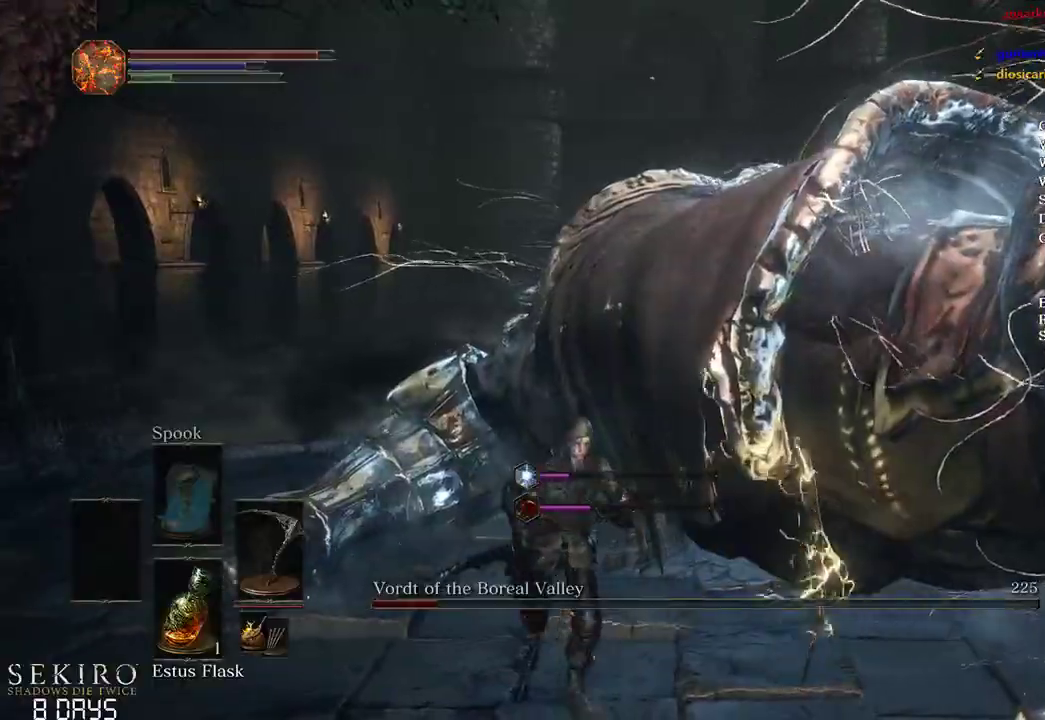
{"dt_ms": 500, "buttons": [], "left_stick": "up", "right_stick": "center"}
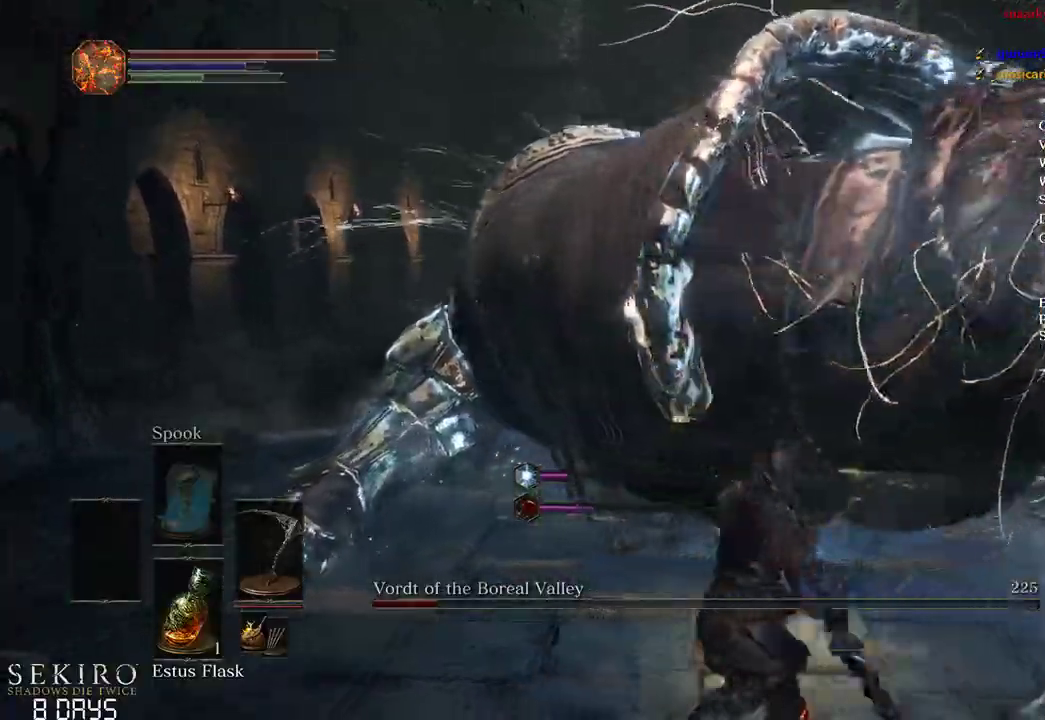
{"dt_ms": 500, "buttons": [], "left_stick": "up", "right_stick": "center", "events": [[50, "R1", "down"], [217, "R1", "up"], [267, "R1", "down"], [400, "R1", "up"]]}